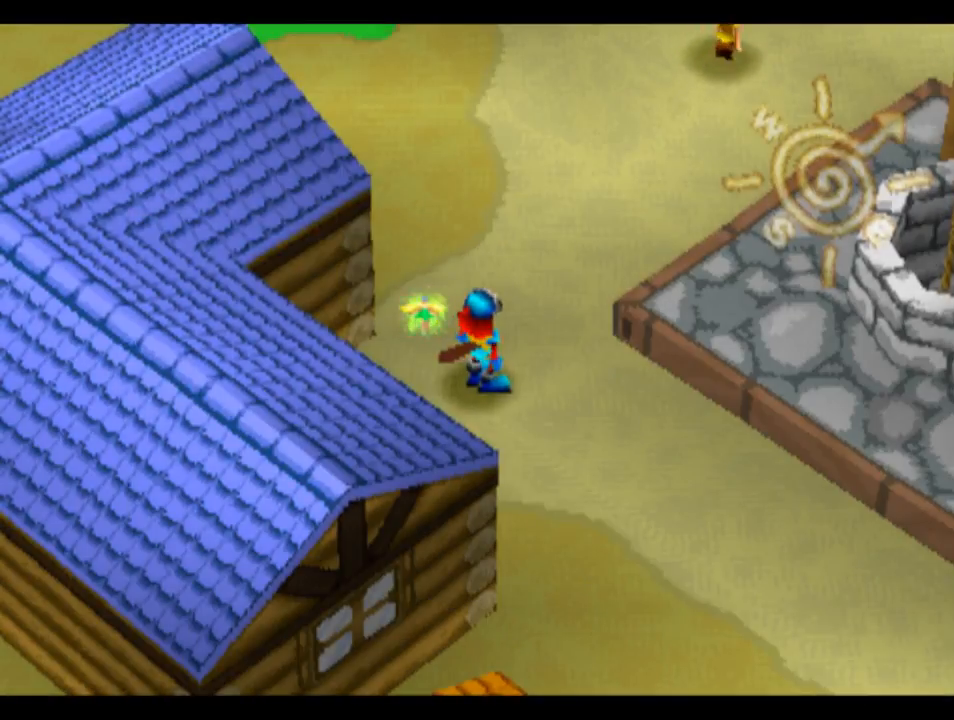
Gameplay with a controller (PlayStation layout); each line is a JSON object with the inputs held at the frame after it. "events" lists button and stick changes between this image and that frame as [ms after this image, input, new state], when the widget could be followed in between.
{"buttons": ["DPAD_UP"], "left_stick": "center", "right_stick": "center", "events": [[117, "DPAD_UP", "down"]]}
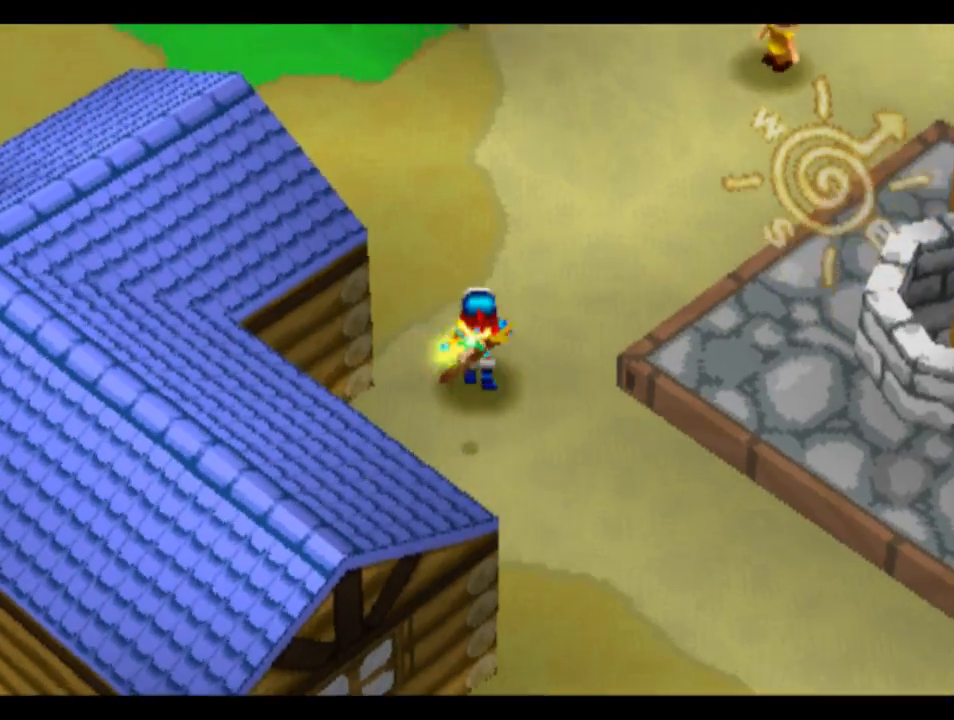
{"buttons": ["DPAD_UP", "DPAD_RIGHT"], "left_stick": "center", "right_stick": "center", "events": [[183, "DPAD_RIGHT", "down"]]}
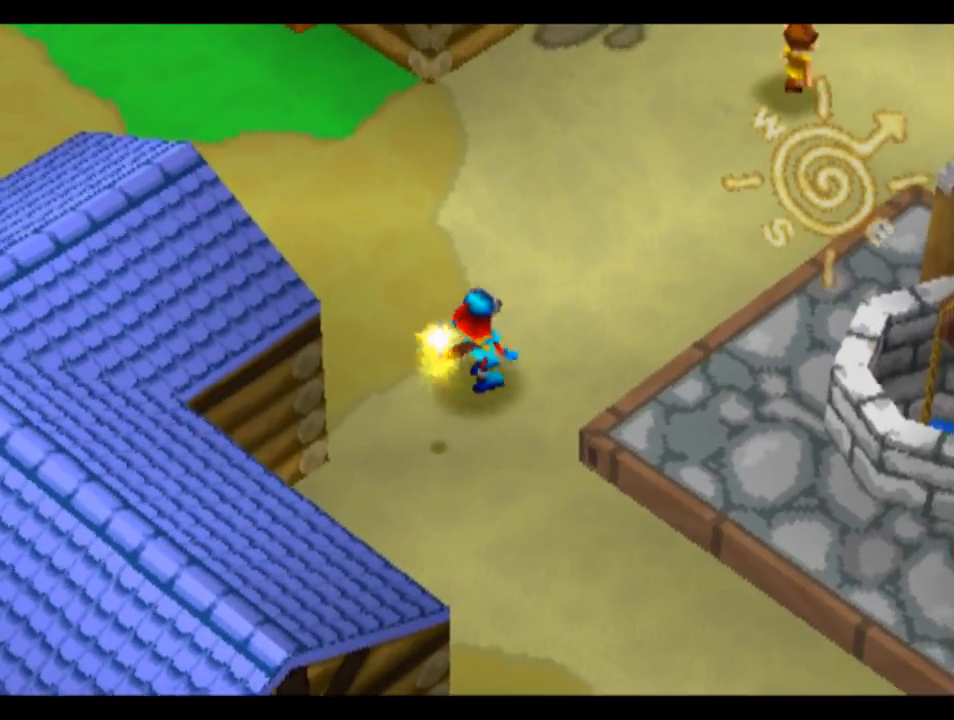
{"buttons": ["CROSS", "DPAD_UP", "DPAD_RIGHT"], "left_stick": "center", "right_stick": "center", "events": [[217, "CROSS", "down"]]}
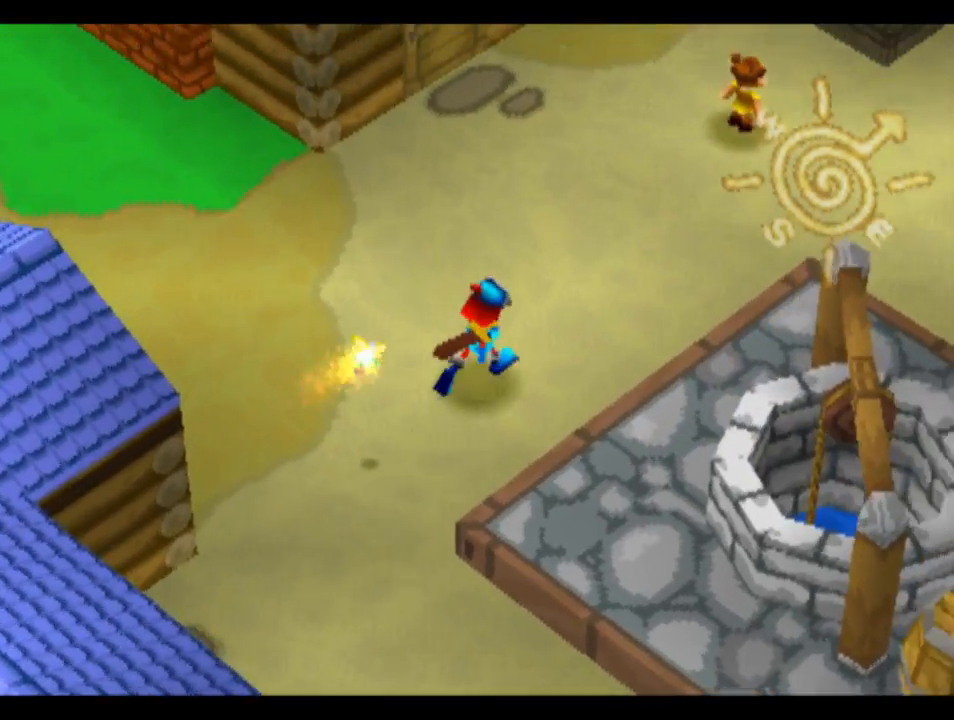
{"buttons": ["CROSS", "DPAD_UP", "DPAD_RIGHT"], "left_stick": "center", "right_stick": "center", "events": []}
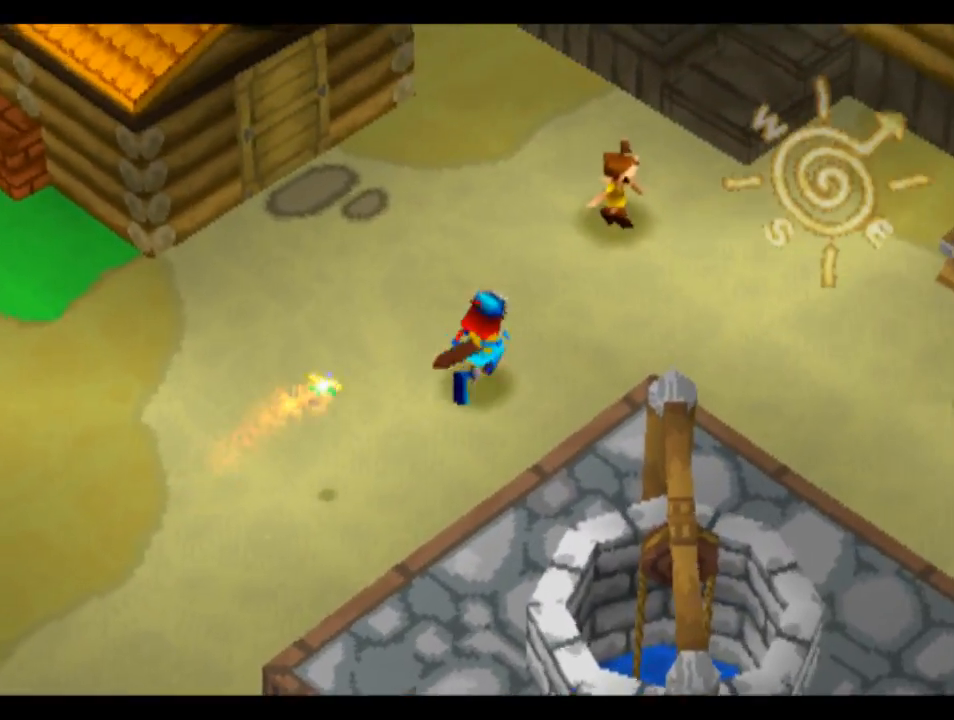
{"buttons": ["CROSS", "DPAD_DOWN", "DPAD_RIGHT"], "left_stick": "center", "right_stick": "center", "events": [[83, "DPAD_UP", "up"], [450, "DPAD_DOWN", "down"]]}
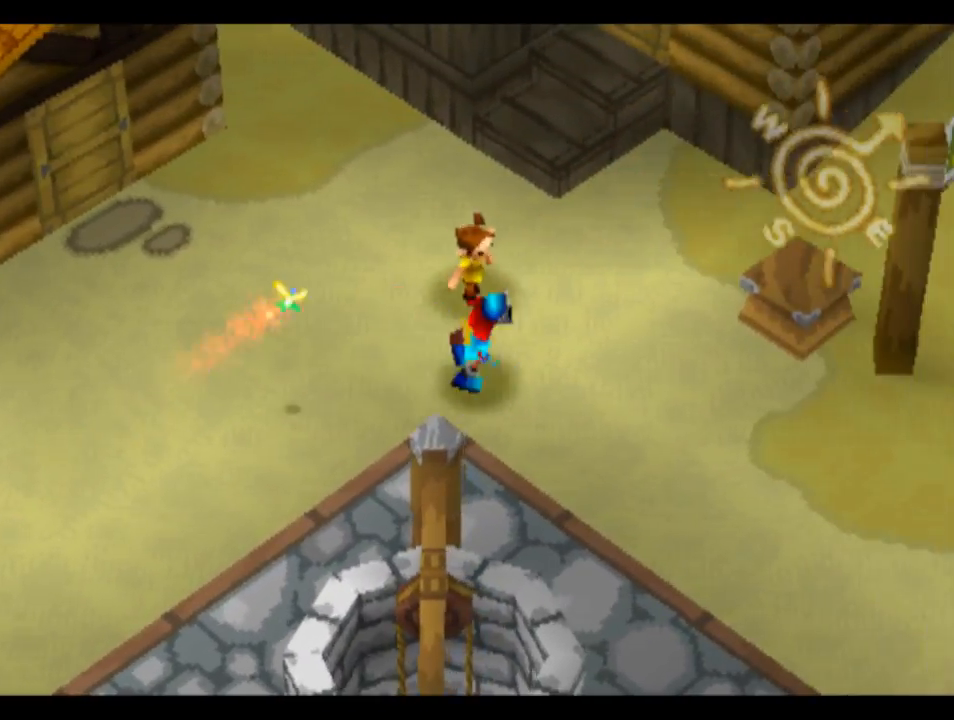
{"buttons": ["CROSS", "DPAD_DOWN", "DPAD_RIGHT"], "left_stick": "center", "right_stick": "center", "events": []}
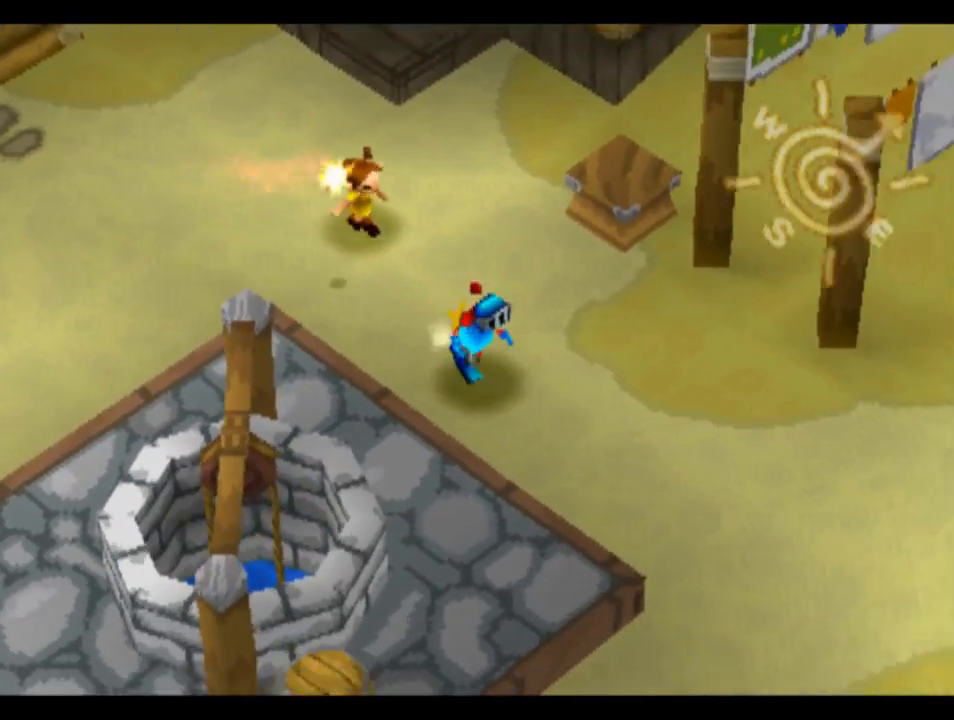
{"buttons": ["CROSS", "DPAD_RIGHT"], "left_stick": "center", "right_stick": "center", "events": [[283, "DPAD_DOWN", "up"]]}
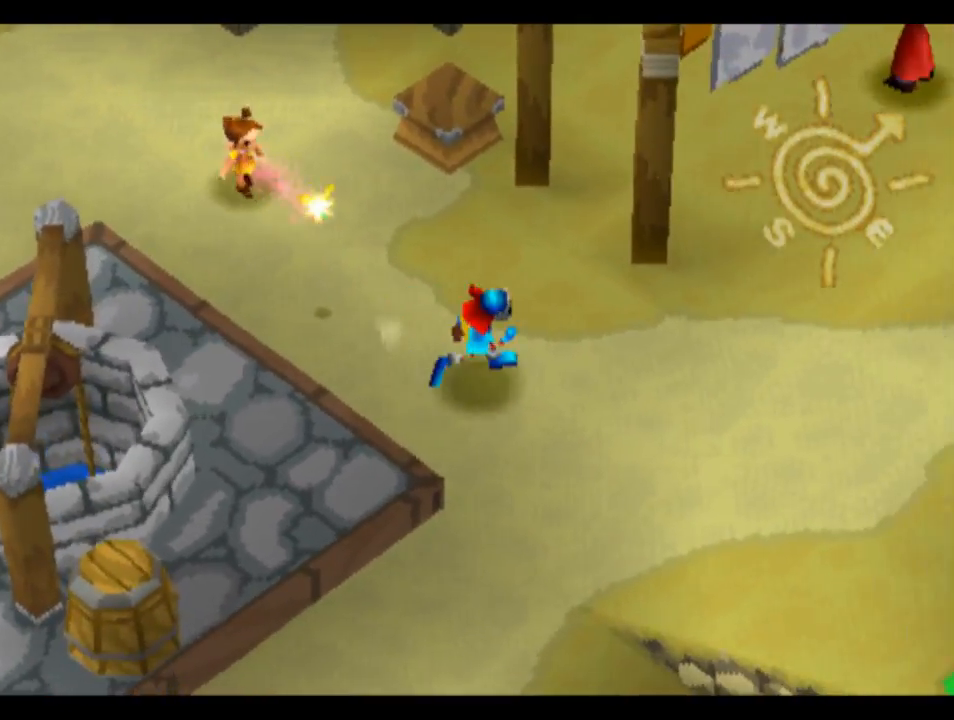
{"buttons": ["CROSS", "DPAD_UP", "DPAD_RIGHT"], "left_stick": "center", "right_stick": "center", "events": [[217, "CIRCLE", "down"], [283, "DPAD_UP", "down"], [417, "CIRCLE", "up"]]}
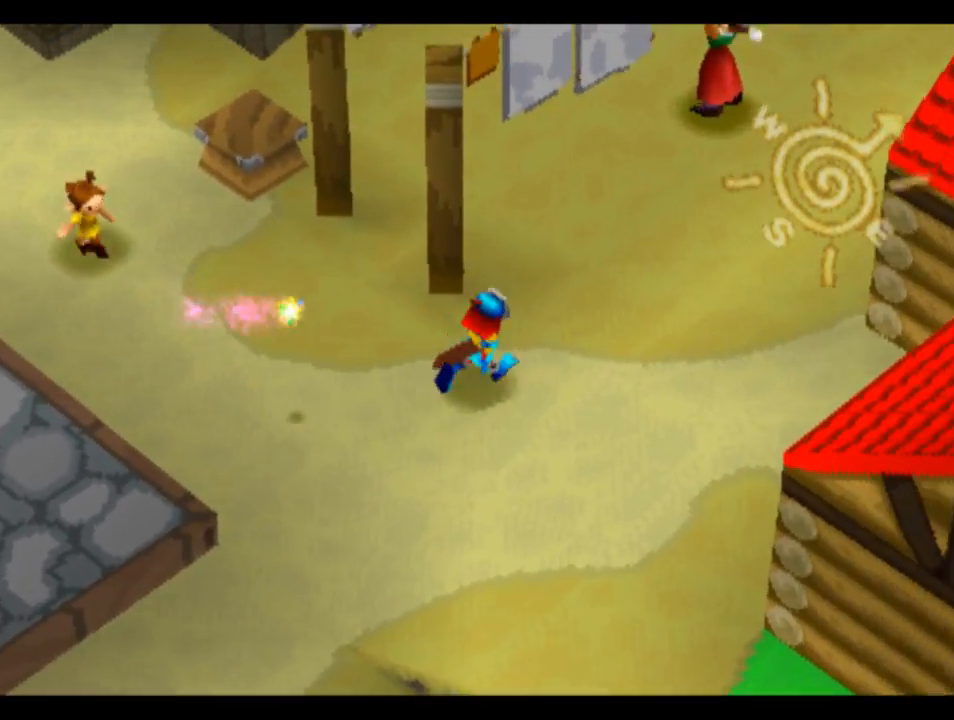
{"buttons": ["CROSS", "DPAD_UP", "DPAD_RIGHT"], "left_stick": "center", "right_stick": "center", "events": []}
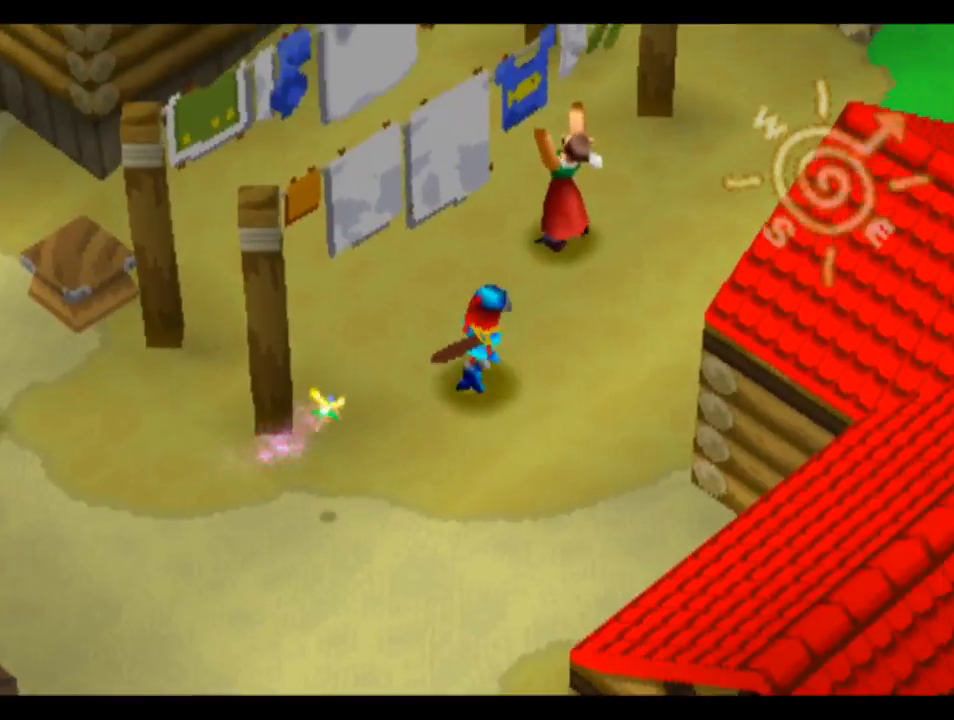
{"buttons": ["CROSS", "DPAD_RIGHT"], "left_stick": "center", "right_stick": "center", "events": [[283, "DPAD_UP", "up"]]}
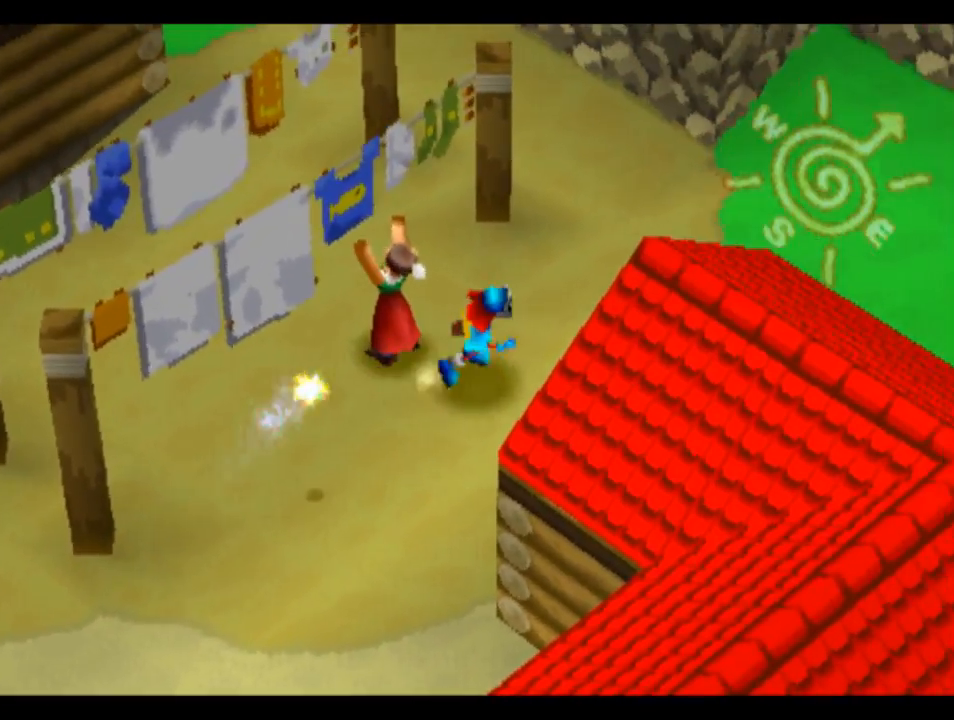
{"buttons": ["CROSS", "DPAD_RIGHT"], "left_stick": "center", "right_stick": "center", "events": [[17, "DPAD_UP", "down"], [50, "R2", "down"], [217, "R2", "up"], [483, "DPAD_UP", "up"]]}
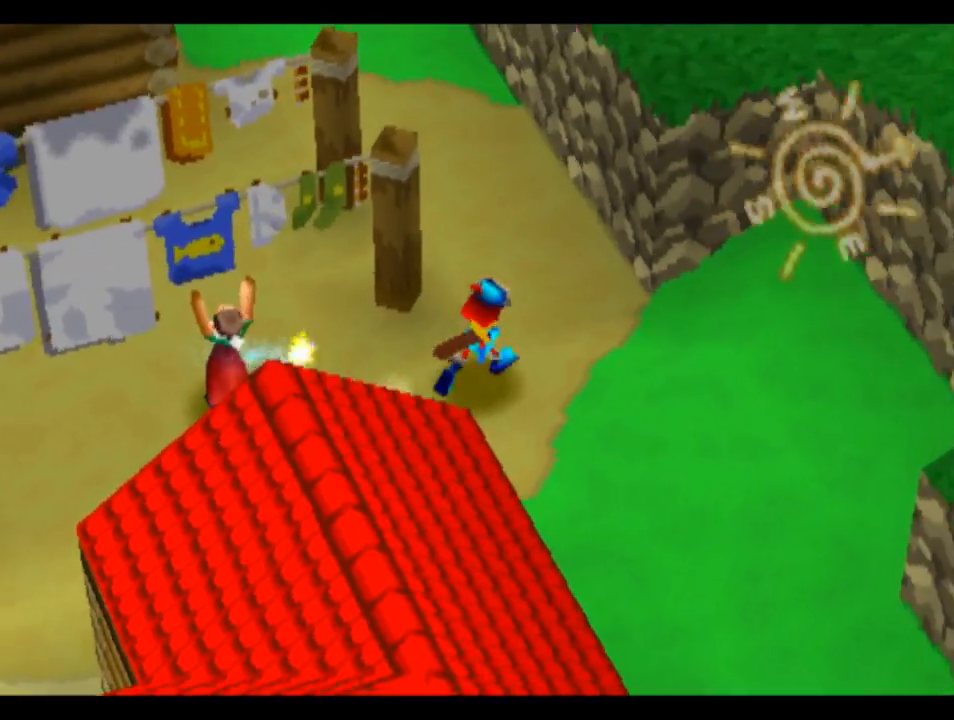
{"buttons": ["CROSS", "L2", "DPAD_RIGHT"], "left_stick": "center", "right_stick": "center", "events": [[150, "L2", "down"]]}
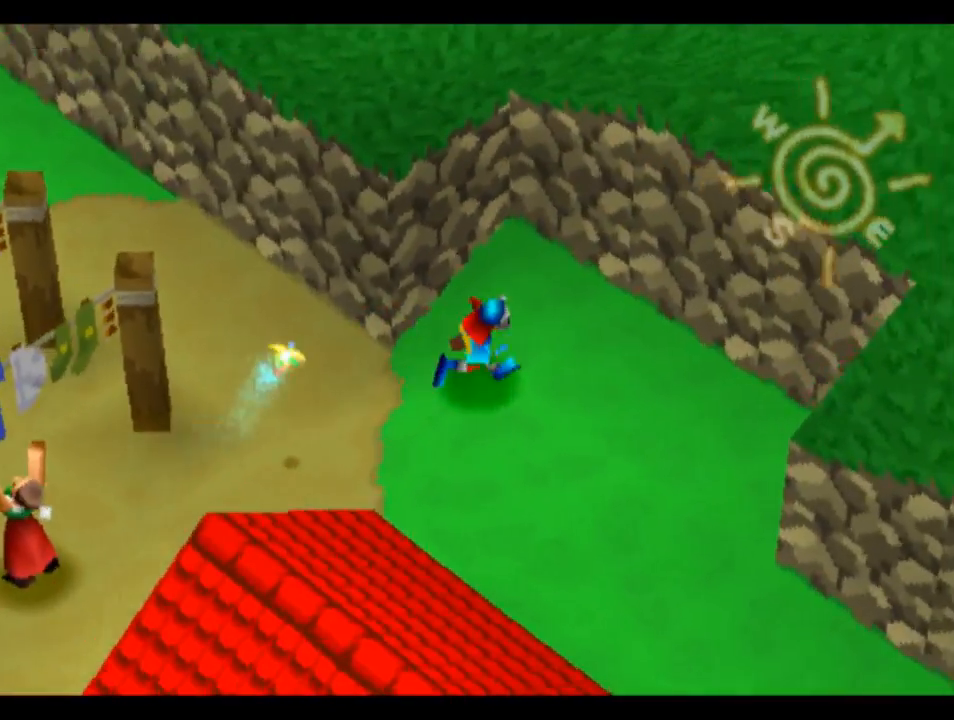
{"buttons": ["CROSS", "L2", "DPAD_DOWN", "DPAD_RIGHT"], "left_stick": "center", "right_stick": "center", "events": [[83, "DPAD_DOWN", "down"]]}
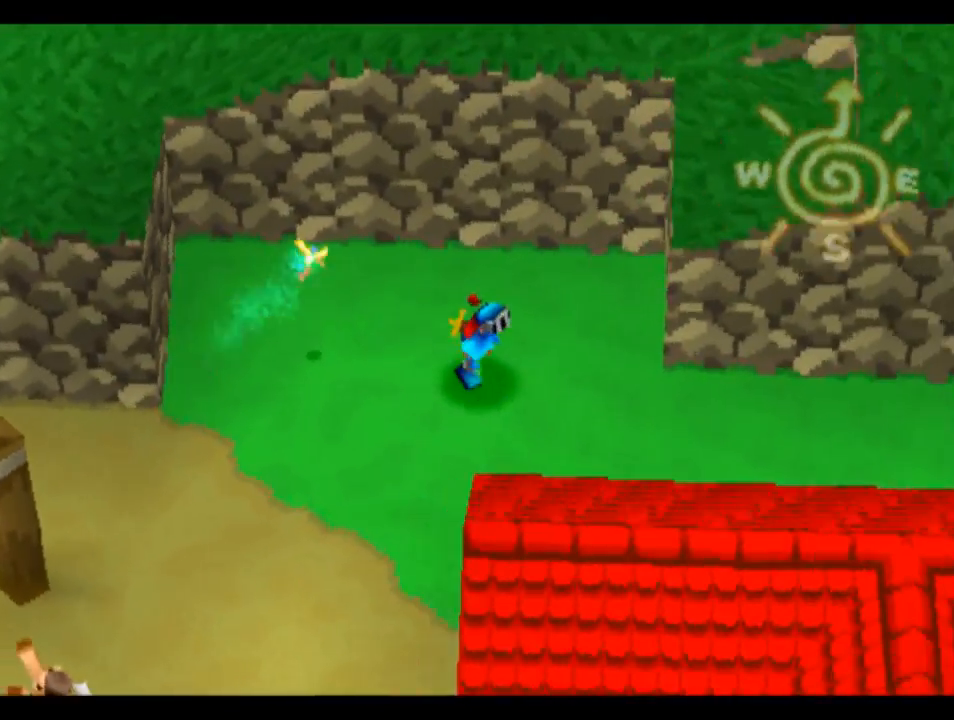
{"buttons": ["CROSS", "L2", "DPAD_UP", "DPAD_RIGHT"], "left_stick": "center", "right_stick": "center", "events": [[183, "DPAD_DOWN", "up"], [383, "DPAD_UP", "down"]]}
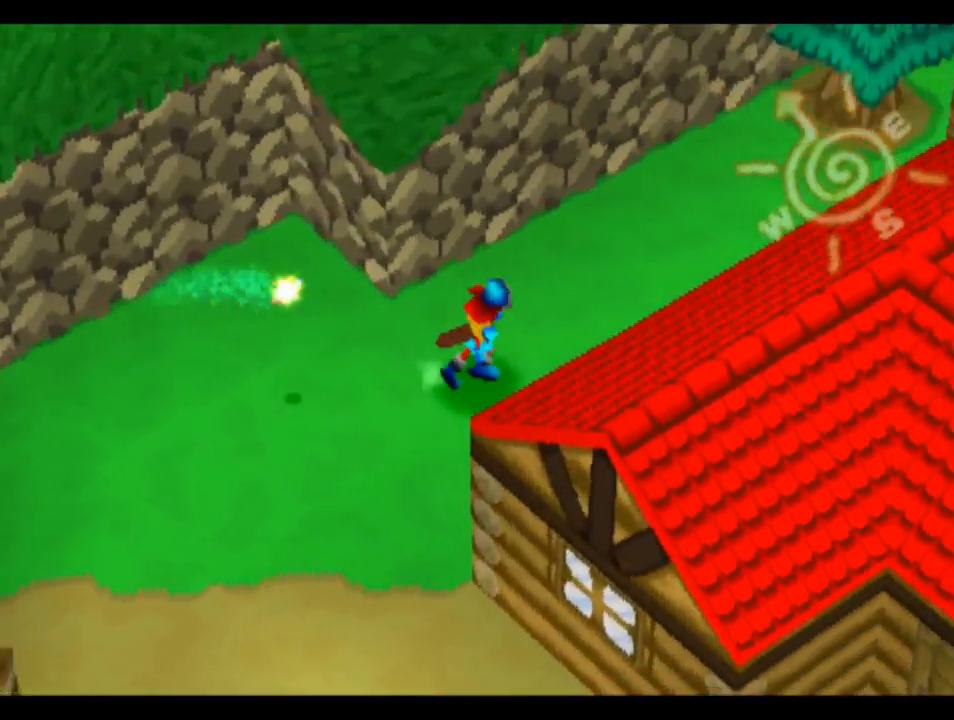
{"buttons": ["CROSS", "L2", "DPAD_UP"], "left_stick": "center", "right_stick": "center", "events": [[417, "DPAD_RIGHT", "up"]]}
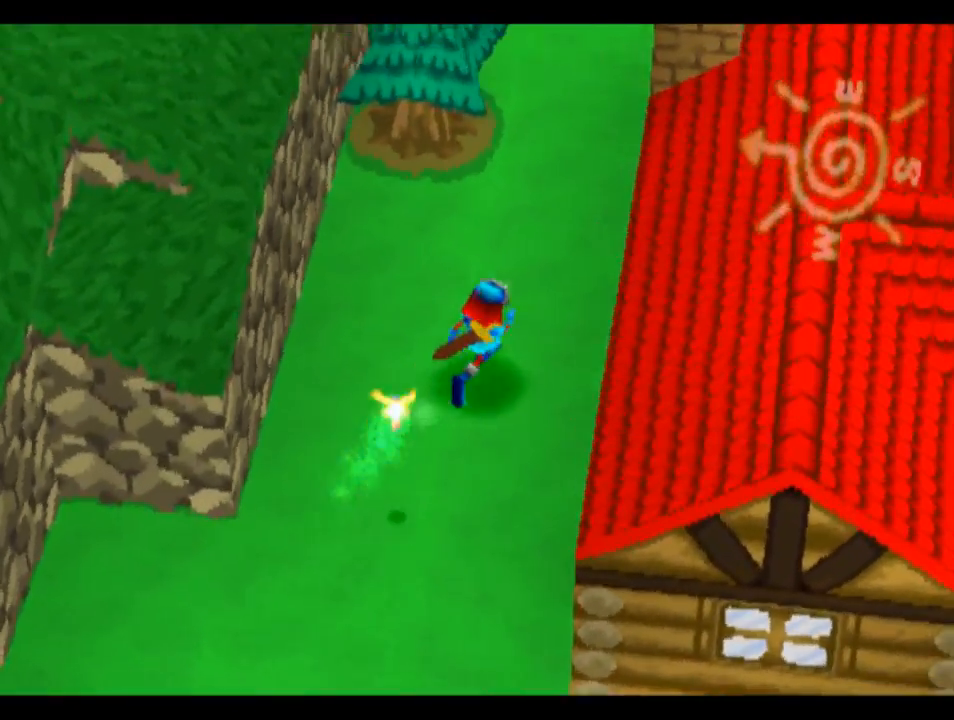
{"buttons": ["CROSS", "L2", "DPAD_UP"], "left_stick": "center", "right_stick": "center", "events": []}
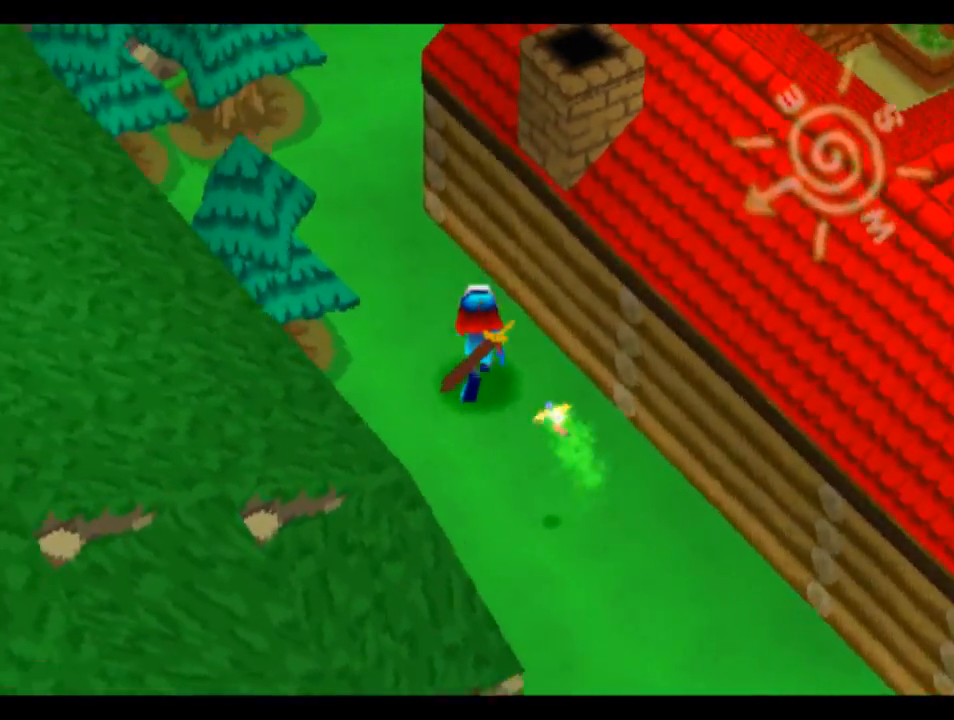
{"buttons": ["CROSS", "R2", "DPAD_UP"], "left_stick": "center", "right_stick": "center", "events": [[50, "L2", "up"], [50, "R2", "down"], [117, "DPAD_LEFT", "down"], [450, "DPAD_LEFT", "up"]]}
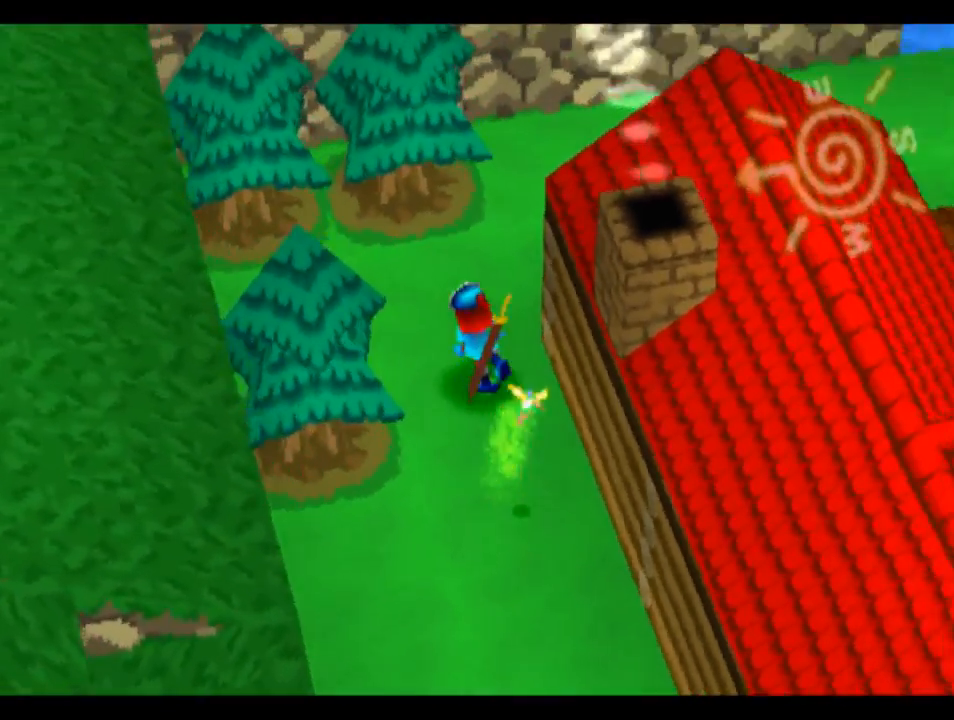
{"buttons": ["CROSS", "L2", "DPAD_RIGHT"], "left_stick": "center", "right_stick": "center", "events": [[183, "DPAD_RIGHT", "down"], [183, "R2", "up"], [283, "L2", "down"], [483, "DPAD_UP", "up"]]}
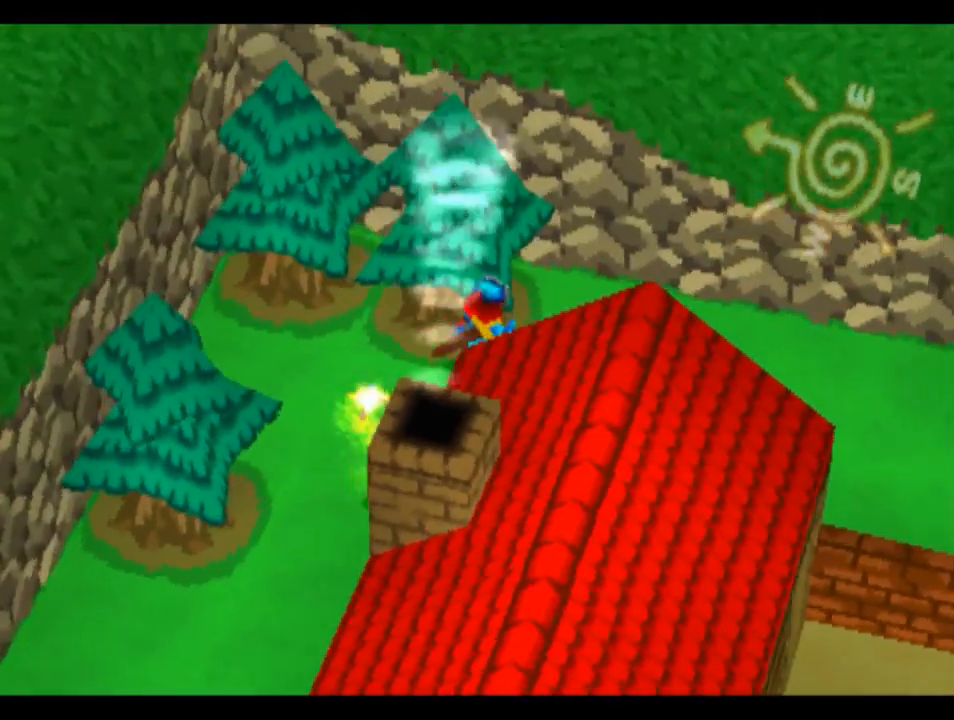
{"buttons": ["CROSS", "L2", "DPAD_UP", "DPAD_RIGHT"], "left_stick": "center", "right_stick": "center", "events": [[483, "DPAD_UP", "down"]]}
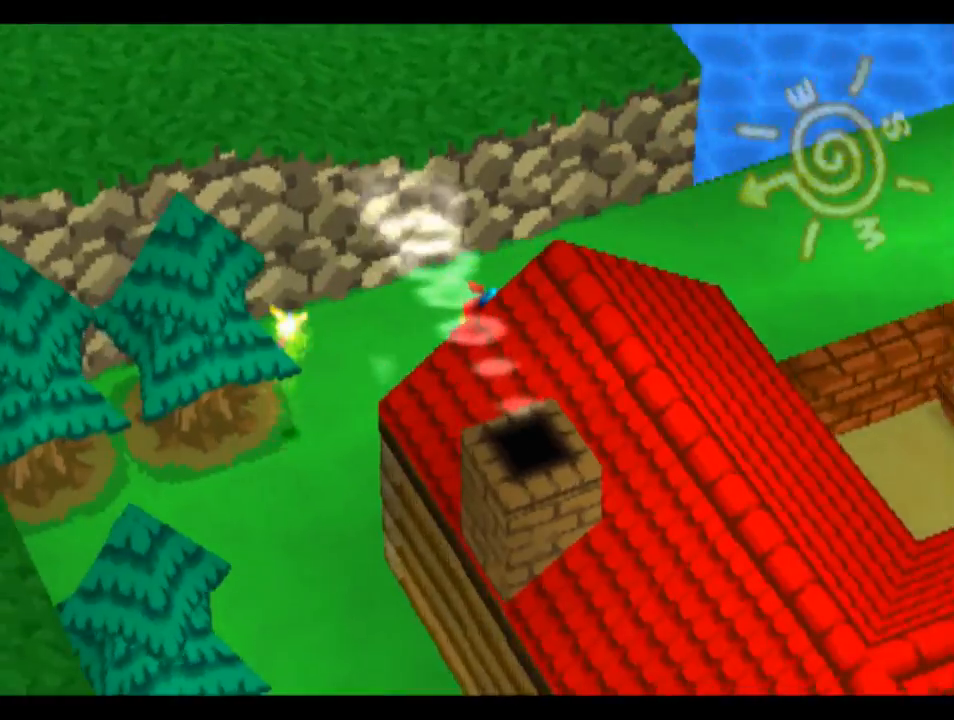
{"buttons": ["CROSS", "DPAD_UP"], "left_stick": "center", "right_stick": "center", "events": [[350, "DPAD_RIGHT", "up"], [383, "L2", "up"]]}
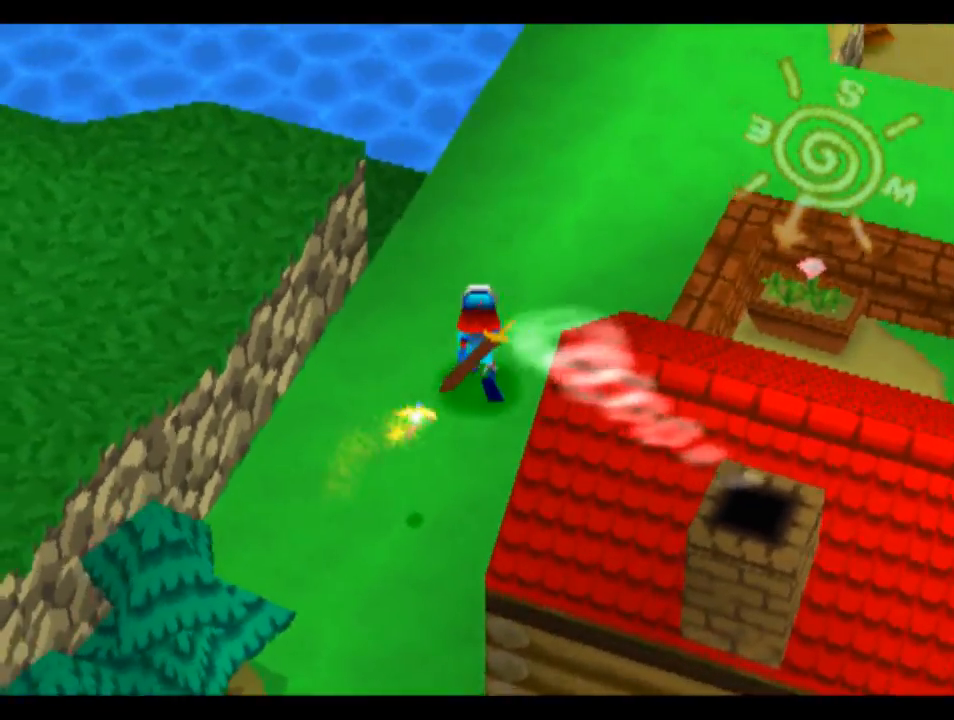
{"buttons": ["CROSS", "DPAD_UP"], "left_stick": "center", "right_stick": "center", "events": []}
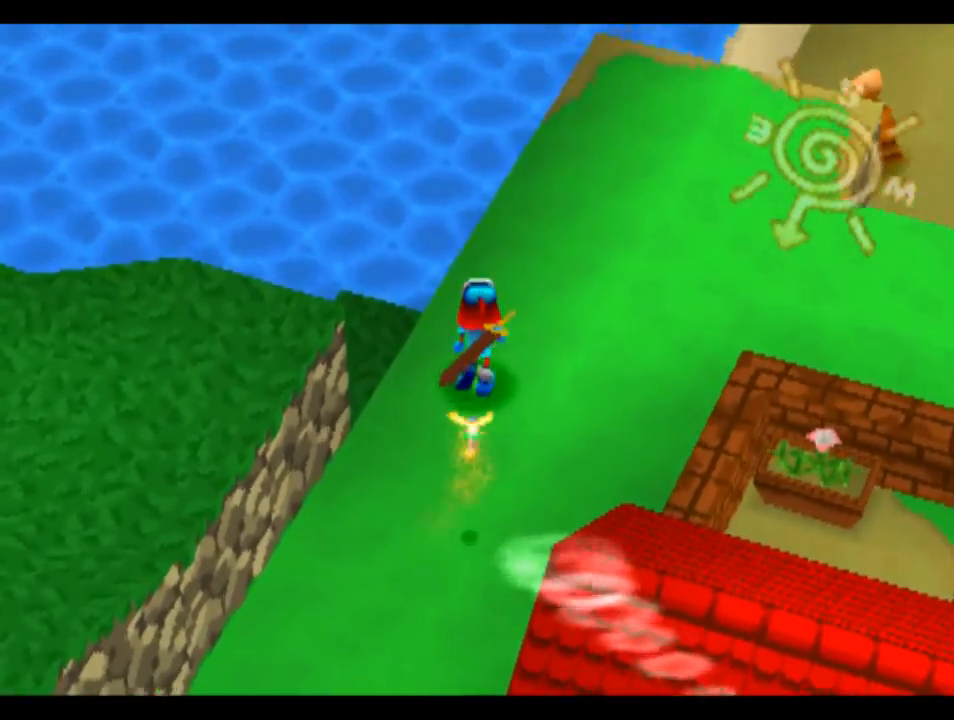
{"buttons": ["CROSS", "R2", "DPAD_UP", "DPAD_LEFT"], "left_stick": "center", "right_stick": "center", "events": [[17, "DPAD_LEFT", "down"], [150, "R2", "down"]]}
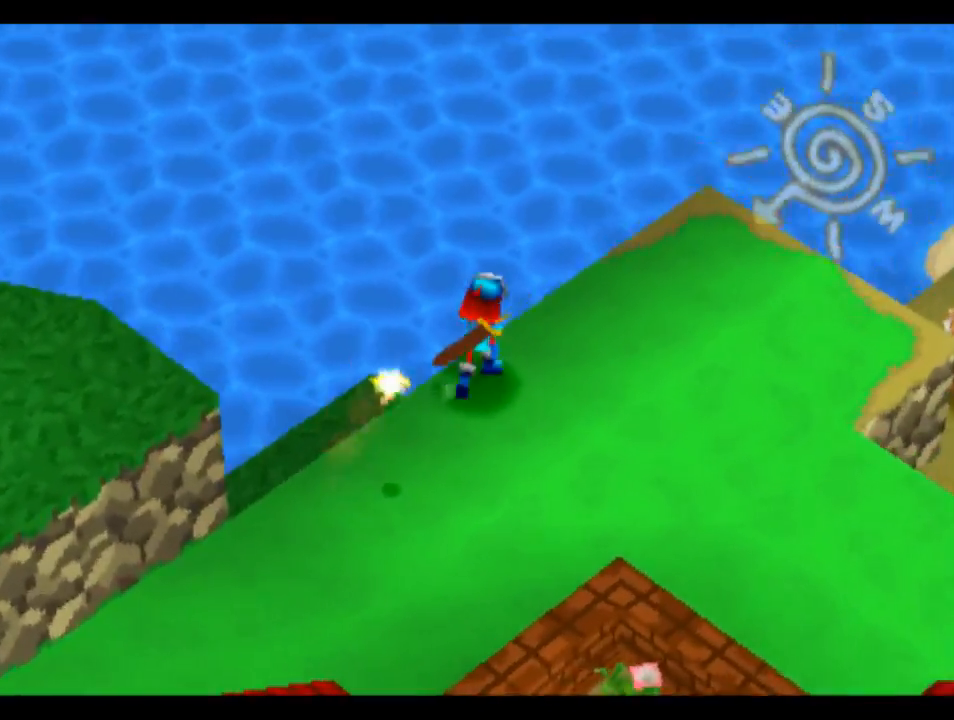
{"buttons": ["CROSS", "DPAD_RIGHT"], "left_stick": "center", "right_stick": "center", "events": [[183, "DPAD_LEFT", "up"], [217, "DPAD_UP", "up"], [250, "DPAD_RIGHT", "down"], [283, "R2", "up"]]}
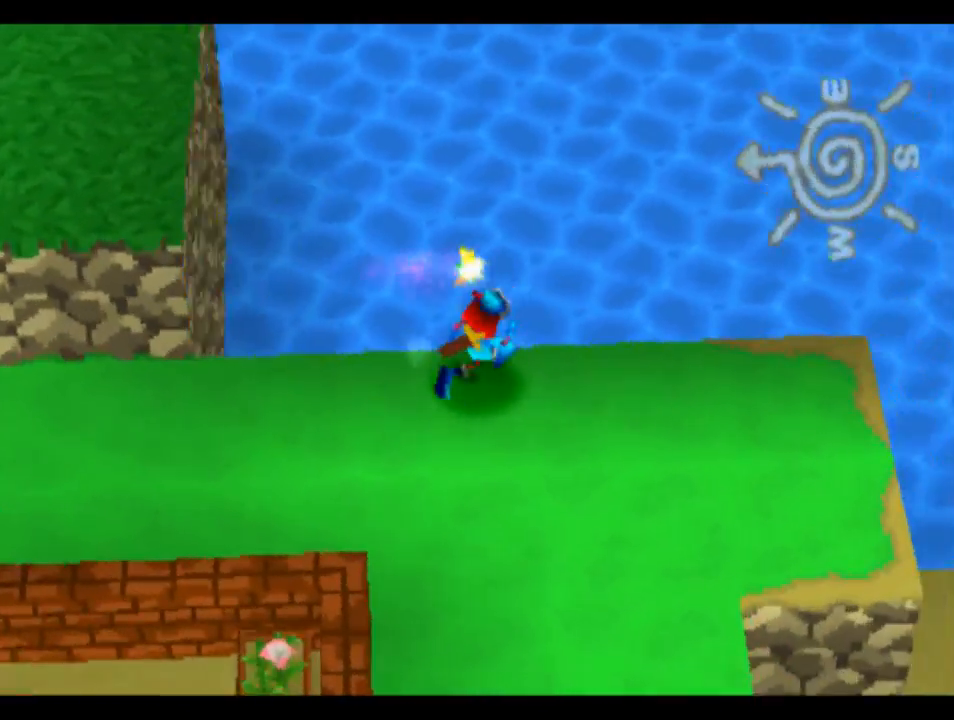
{"buttons": ["CROSS", "L2", "DPAD_RIGHT"], "left_stick": "center", "right_stick": "center", "events": [[50, "L2", "down"]]}
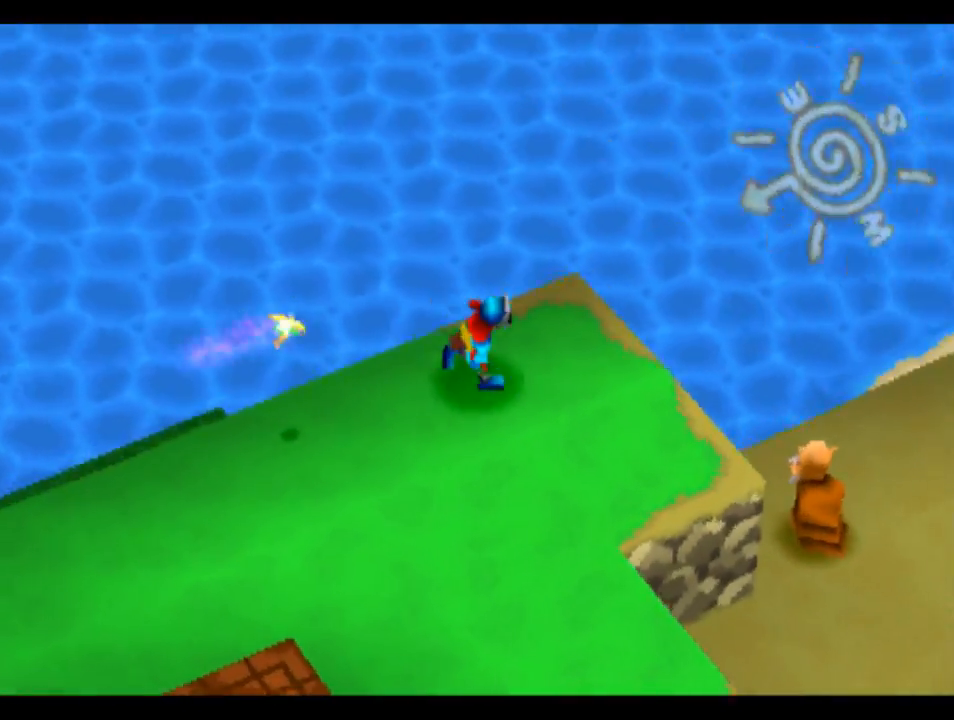
{"buttons": ["CROSS", "DPAD_DOWN", "DPAD_RIGHT"], "left_stick": "center", "right_stick": "center", "events": [[450, "DPAD_DOWN", "down"], [483, "L2", "up"]]}
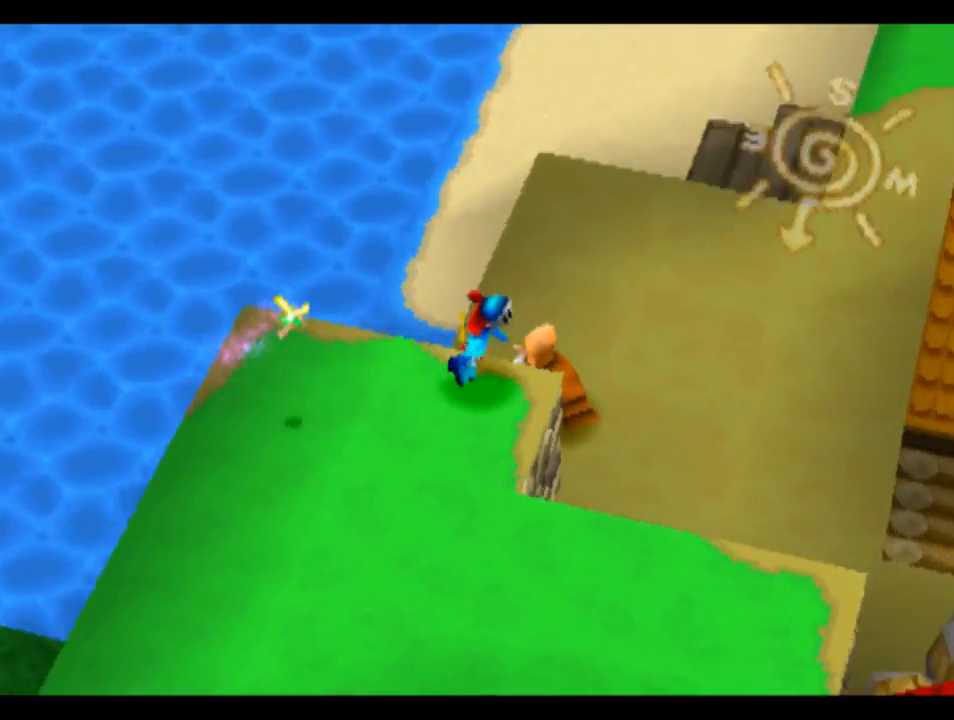
{"buttons": ["CROSS", "DPAD_RIGHT"], "left_stick": "center", "right_stick": "center", "events": [[483, "DPAD_DOWN", "up"]]}
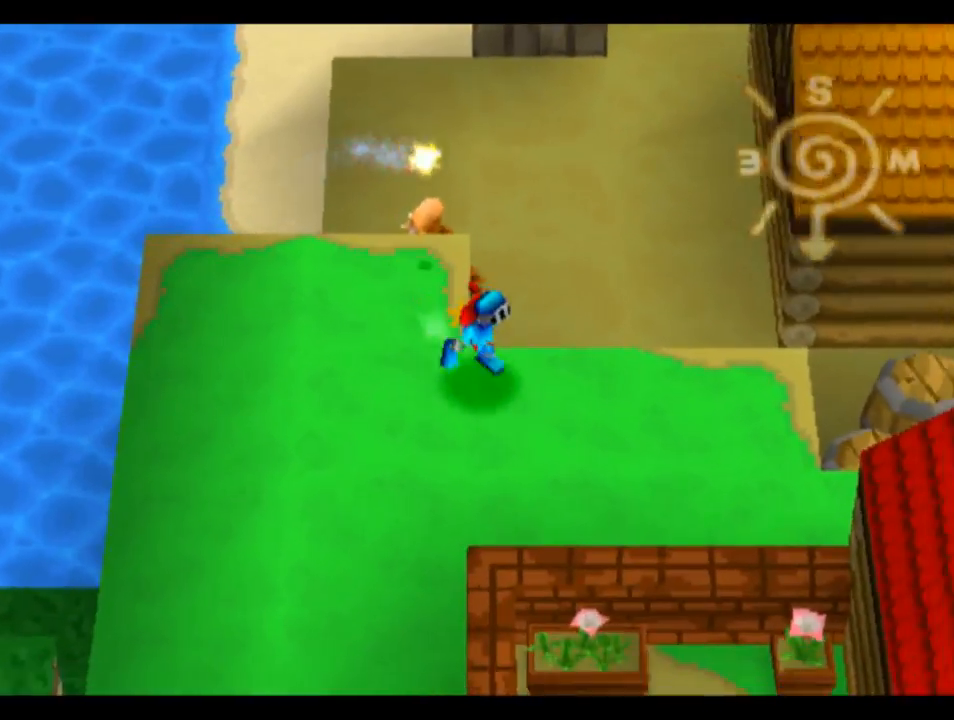
{"buttons": ["CROSS", "L2", "DPAD_RIGHT"], "left_stick": "center", "right_stick": "center", "events": [[17, "L2", "down"]]}
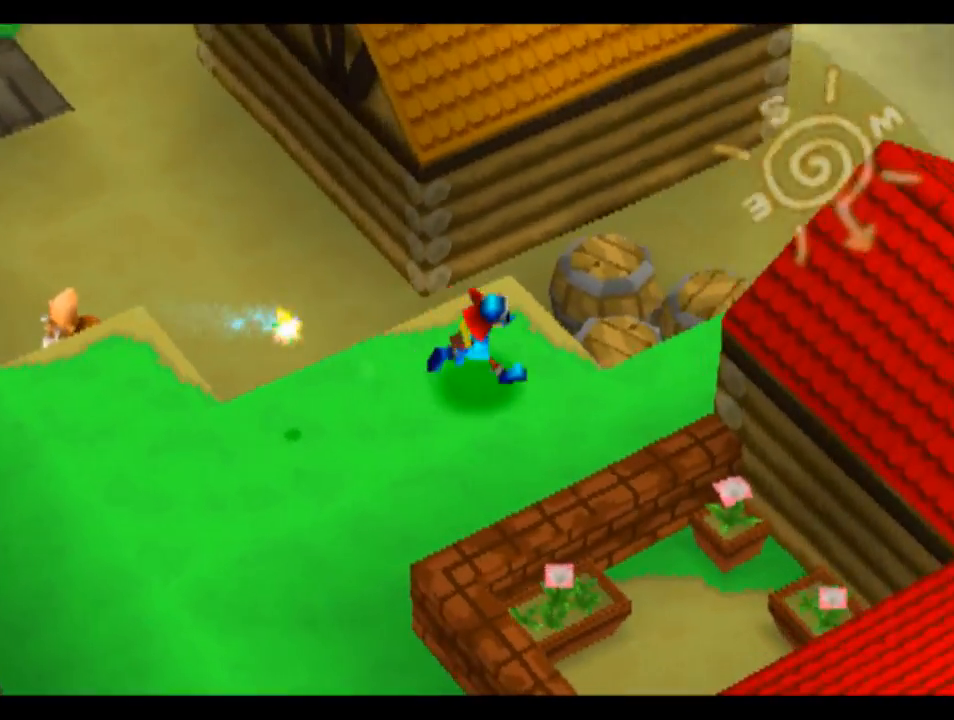
{"buttons": ["CROSS", "DPAD_UP"], "left_stick": "center", "right_stick": "center", "events": [[317, "DPAD_RIGHT", "up"], [317, "DPAD_UP", "down"], [417, "L2", "up"]]}
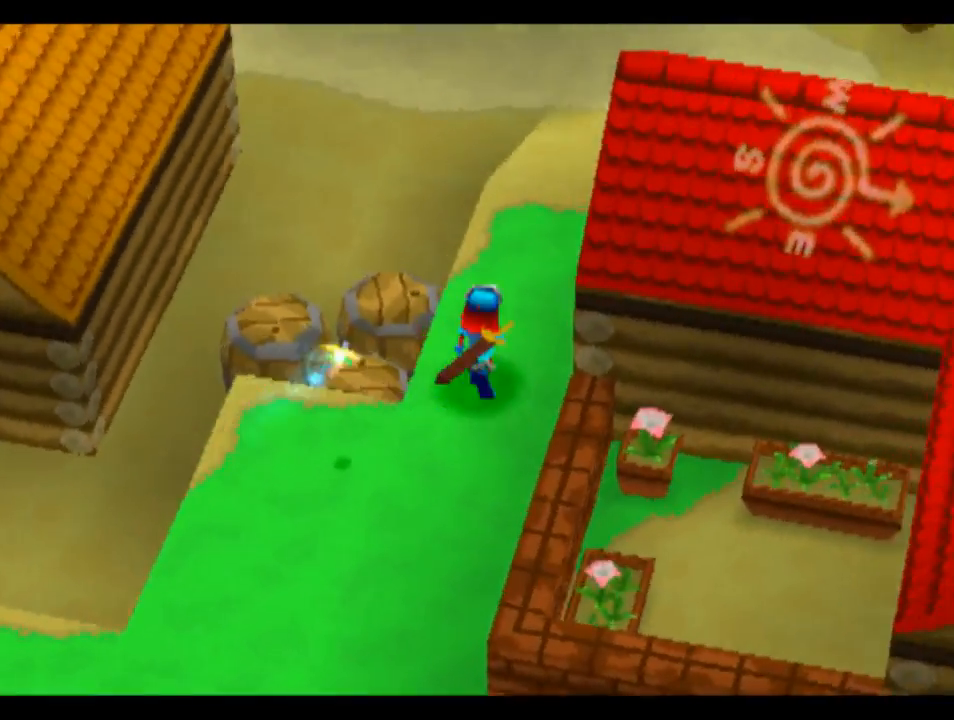
{"buttons": ["CROSS", "DPAD_UP"], "left_stick": "center", "right_stick": "center", "events": []}
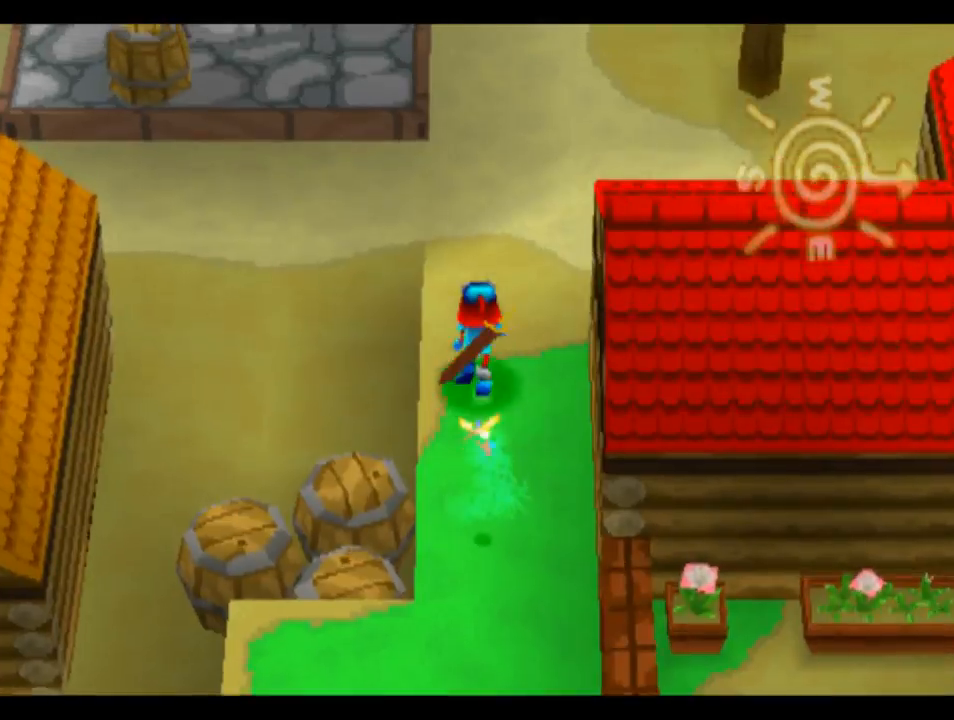
{"buttons": ["CROSS", "R2", "DPAD_UP"], "left_stick": "center", "right_stick": "center", "events": [[450, "R2", "down"]]}
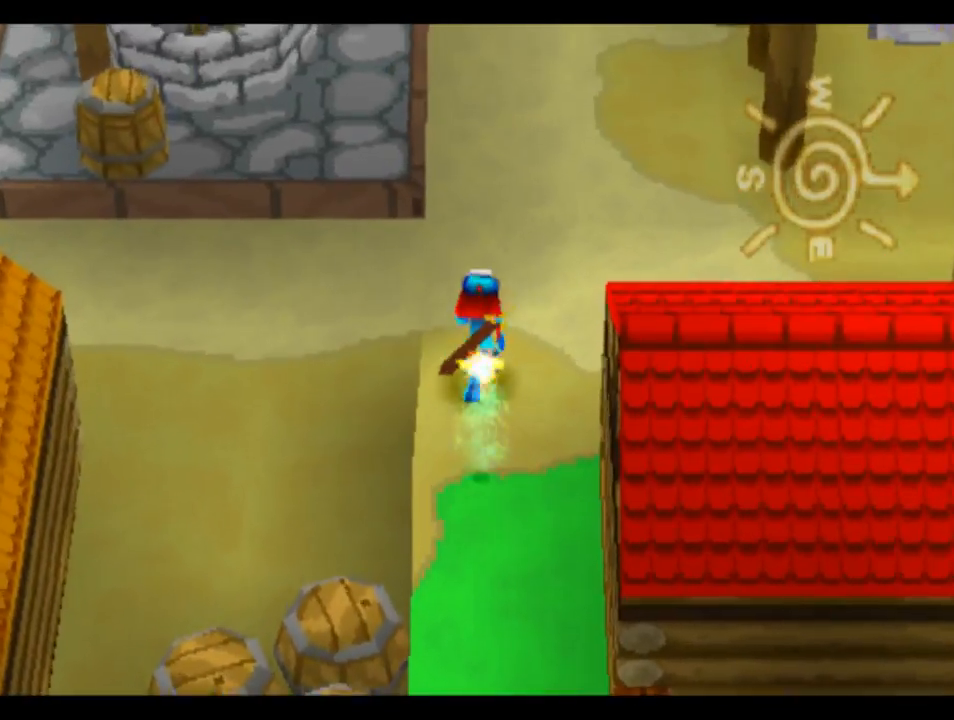
{"buttons": ["CROSS", "R2", "DPAD_UP"], "left_stick": "center", "right_stick": "center", "events": [[183, "DPAD_LEFT", "down"], [383, "DPAD_LEFT", "up"]]}